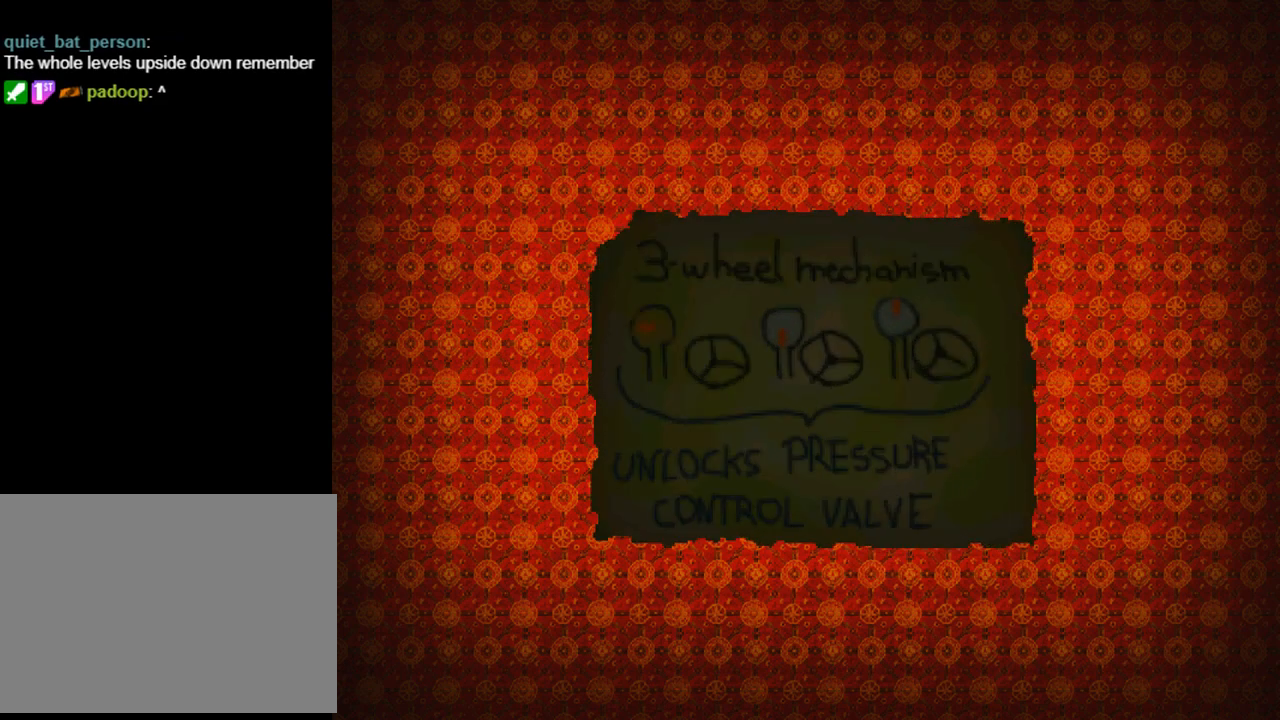
Gameplay with a controller (PlayStation layout); each line is a JSON object with the inputs held at the frame after it. "events" lists button and stick changes between this image and that frame as [ms after this image, input, new state], when the widget could be followed in between. Not read: R1 right_stick.
{"buttons": [], "left_stick": "center", "events": []}
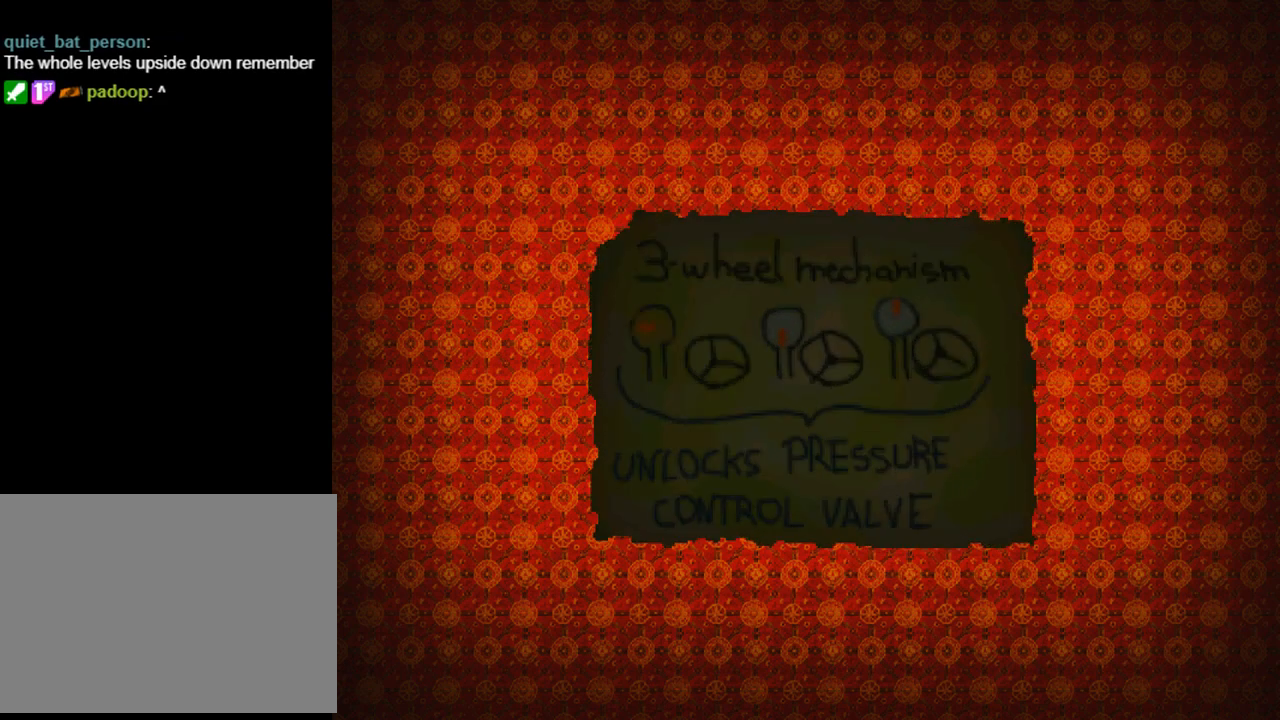
{"buttons": ["DPAD_LEFT"], "left_stick": "center", "events": [[233, "DPAD_LEFT", "down"]]}
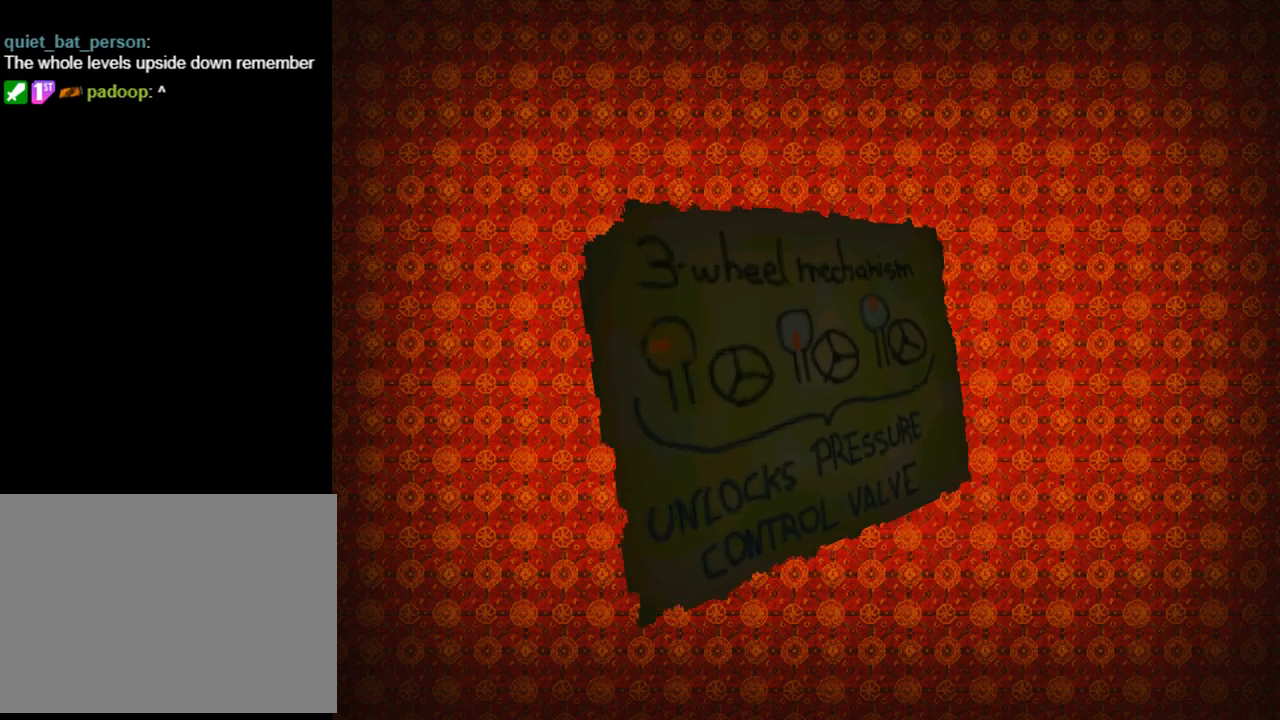
{"buttons": ["DPAD_RIGHT"], "left_stick": "center", "events": [[100, "DPAD_LEFT", "up"], [300, "DPAD_RIGHT", "down"]]}
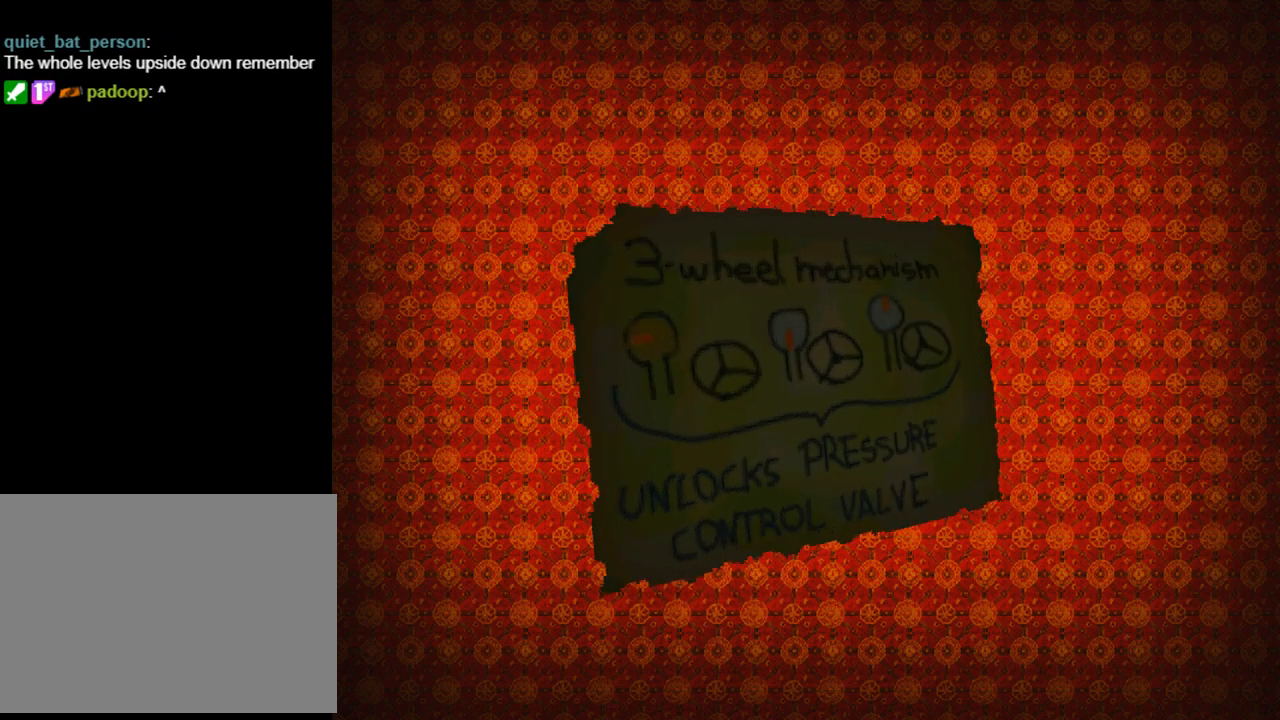
{"buttons": [], "left_stick": "center", "events": [[133, "DPAD_RIGHT", "up"]]}
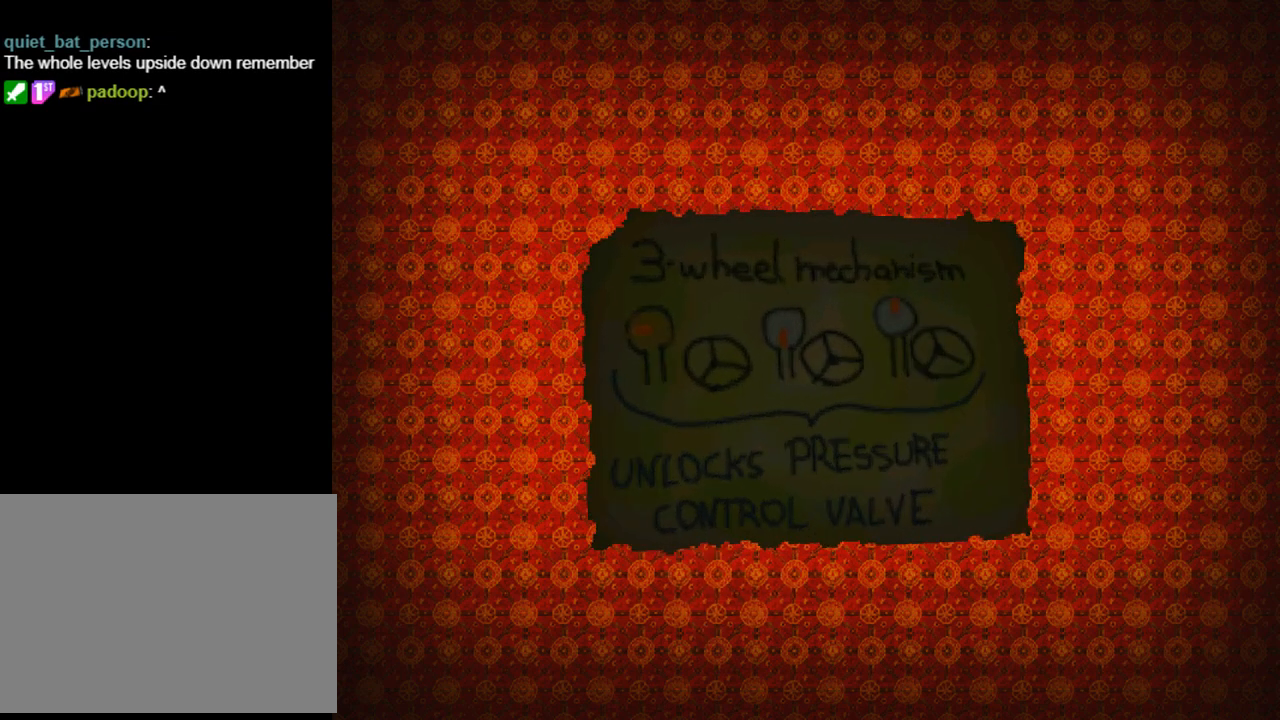
{"buttons": [], "left_stick": "center", "events": [[67, "DPAD_RIGHT", "down"], [133, "DPAD_RIGHT", "up"], [400, "DPAD_LEFT", "down"], [467, "DPAD_LEFT", "up"]]}
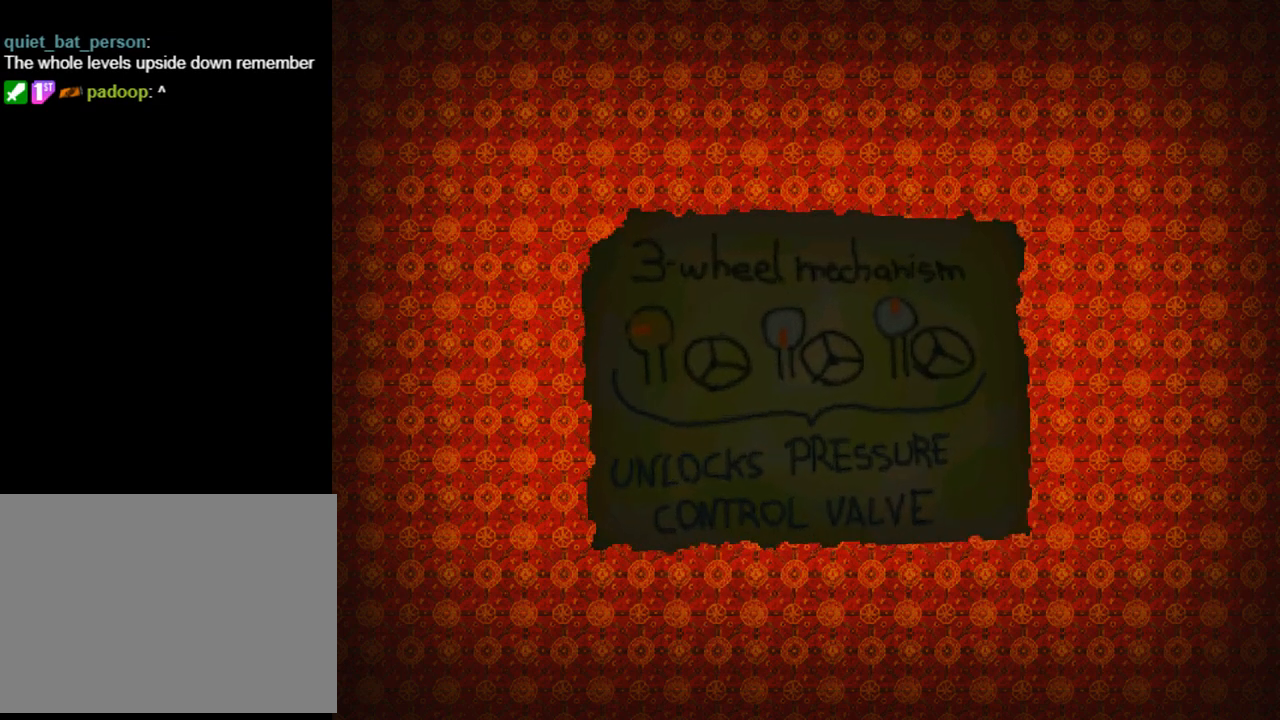
{"buttons": [], "left_stick": "center", "events": []}
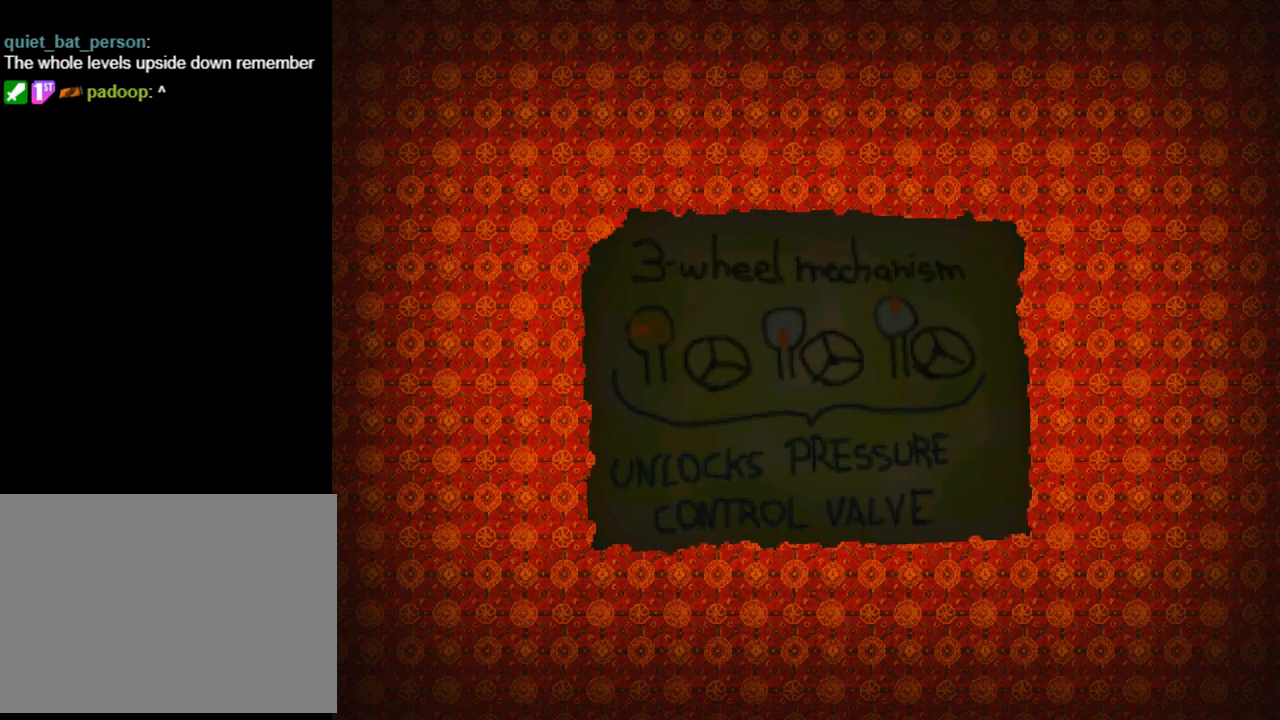
{"buttons": [], "left_stick": "center", "events": []}
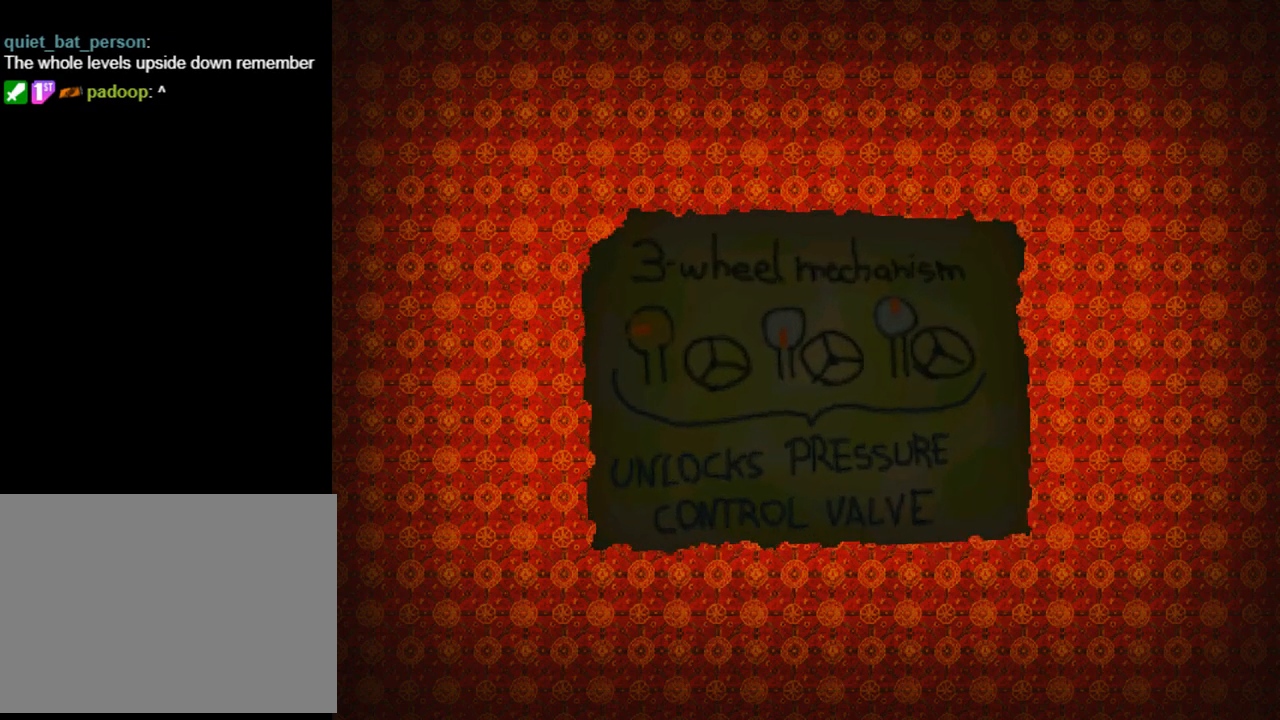
{"buttons": [], "left_stick": "center", "events": [[133, "DPAD_RIGHT", "down"], [367, "DPAD_RIGHT", "up"]]}
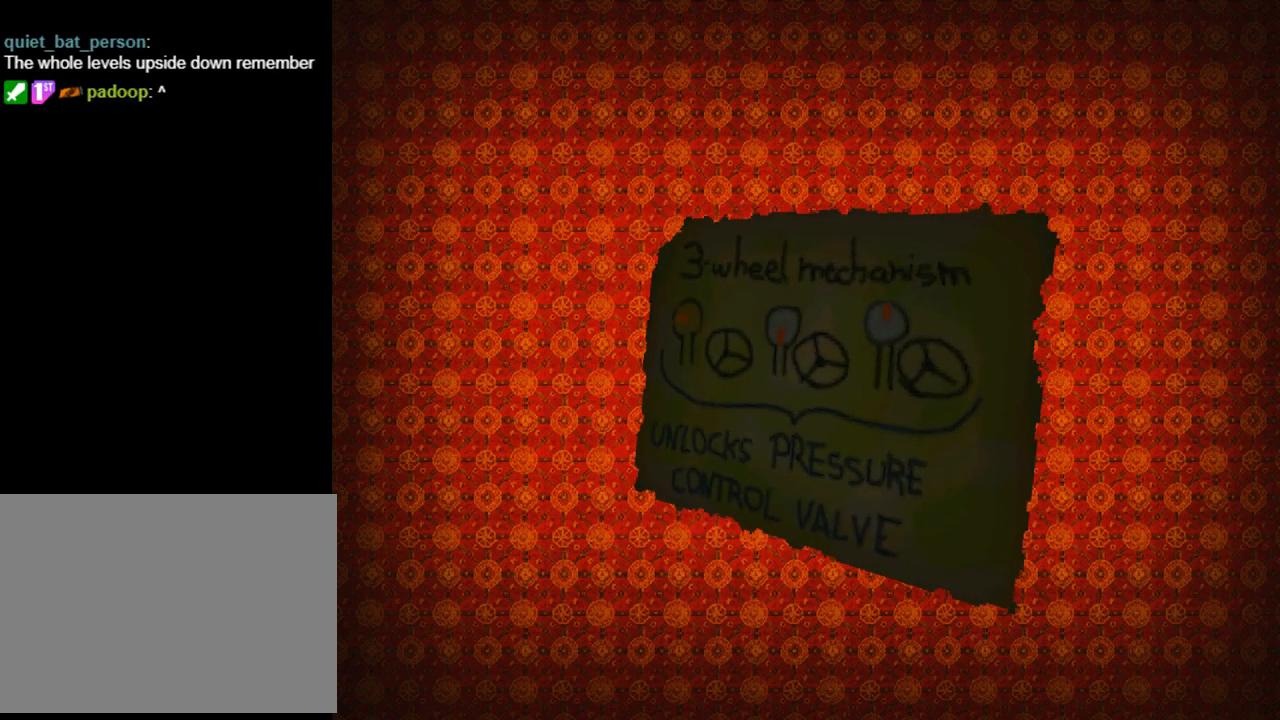
{"buttons": ["DPAD_LEFT"], "left_stick": "center", "events": [[200, "DPAD_LEFT", "down"]]}
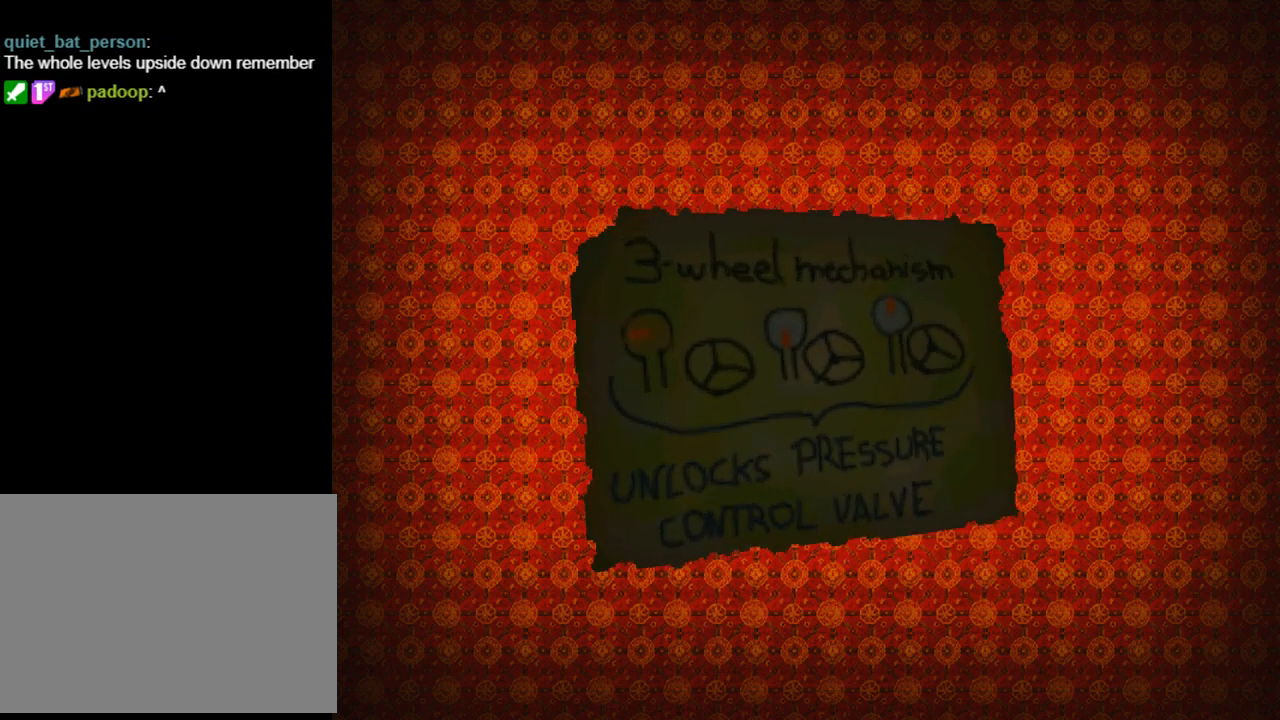
{"buttons": [], "left_stick": "center", "events": [[400, "DPAD_LEFT", "up"]]}
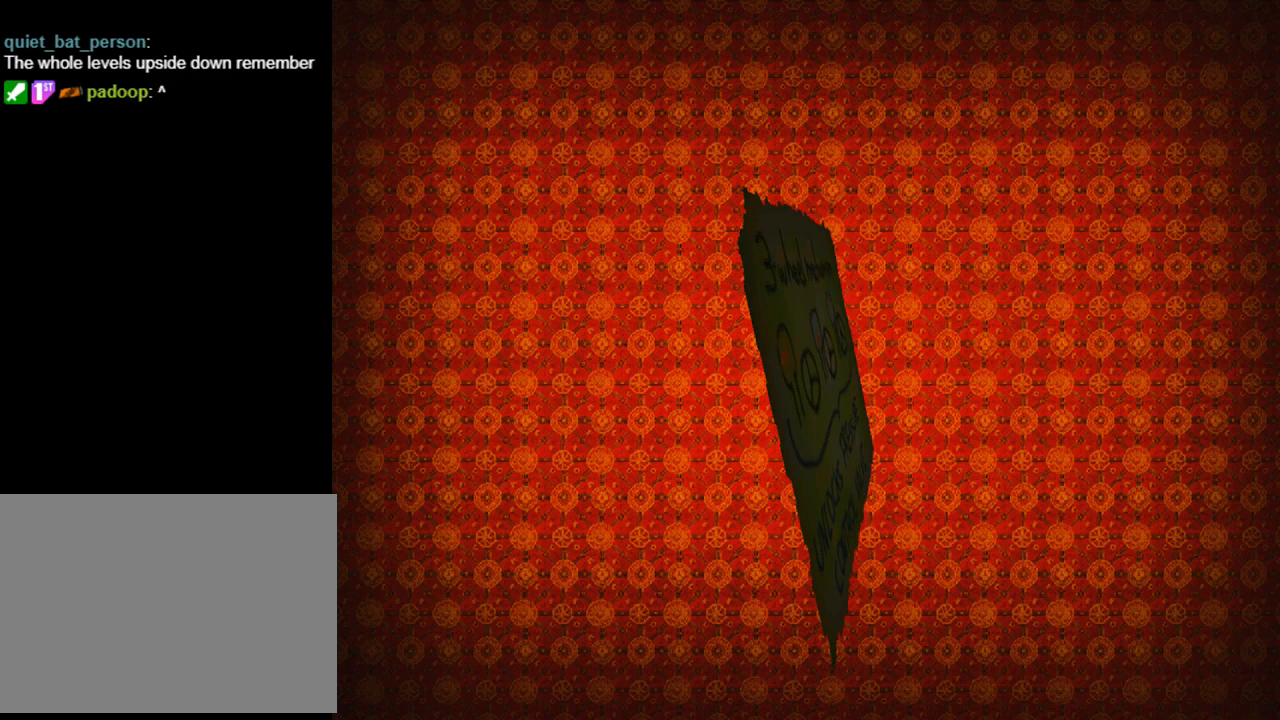
{"buttons": ["DPAD_RIGHT"], "left_stick": "center", "events": [[100, "DPAD_RIGHT", "down"]]}
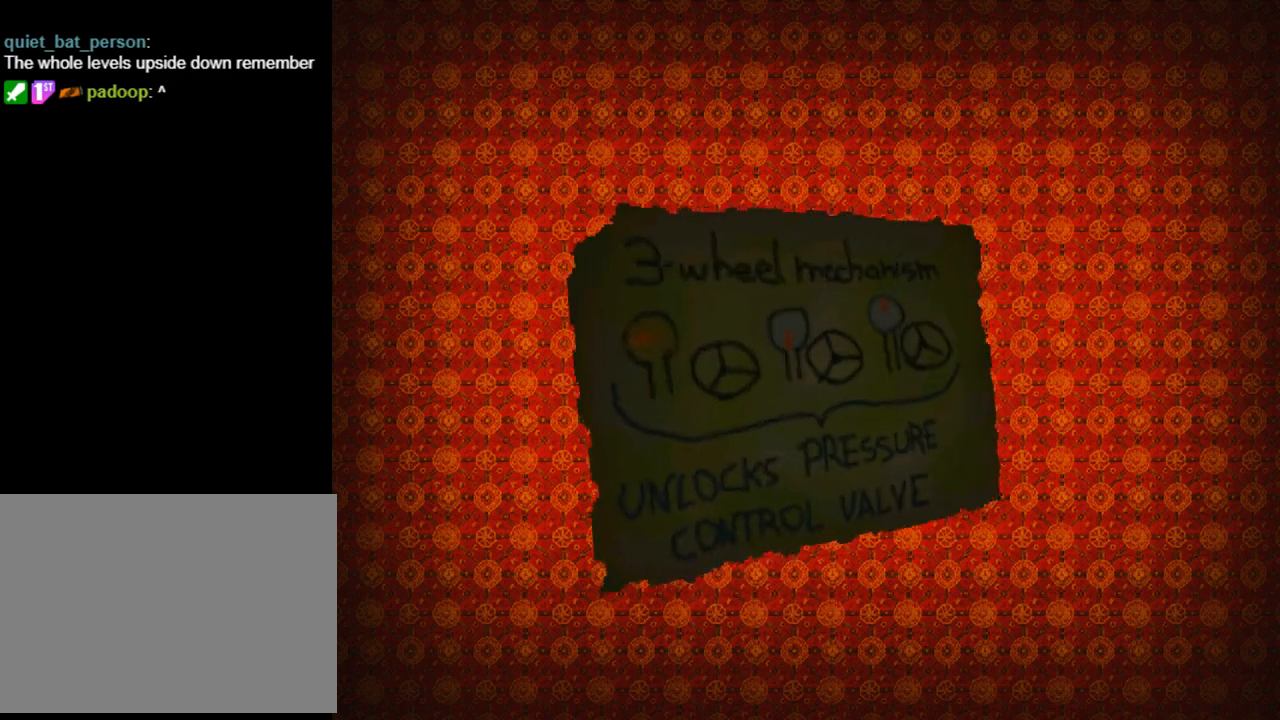
{"buttons": ["DPAD_LEFT"], "left_stick": "center", "events": [[267, "DPAD_RIGHT", "up"], [500, "DPAD_LEFT", "down"]]}
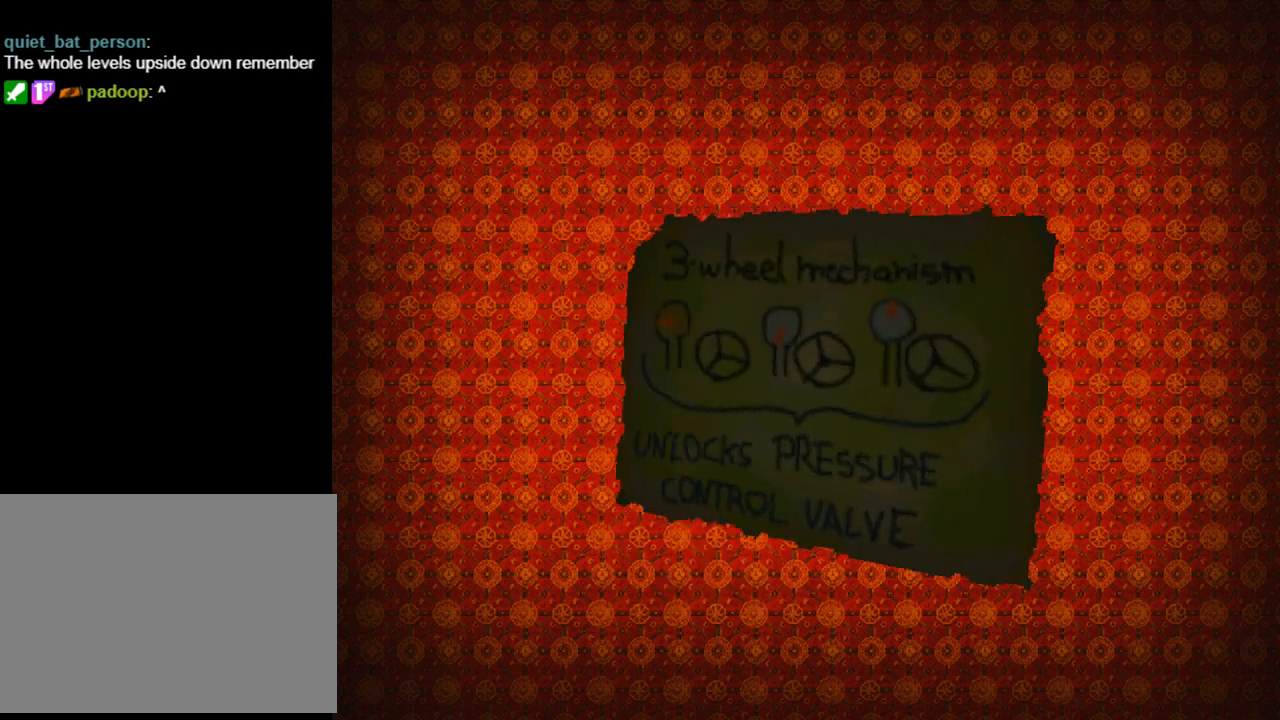
{"buttons": [], "left_stick": "center", "events": [[133, "DPAD_LEFT", "up"]]}
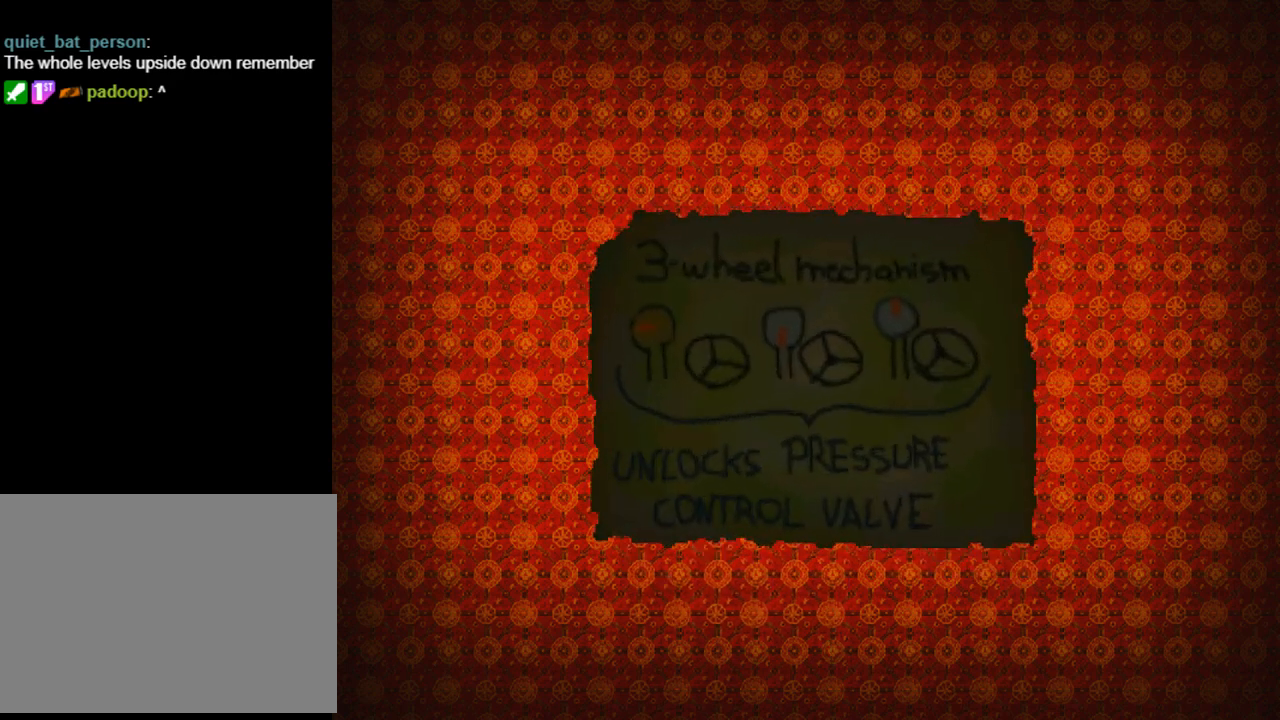
{"buttons": ["DPAD_RIGHT"], "left_stick": "center", "events": [[100, "DPAD_LEFT", "down"], [167, "DPAD_LEFT", "up"], [500, "DPAD_RIGHT", "down"]]}
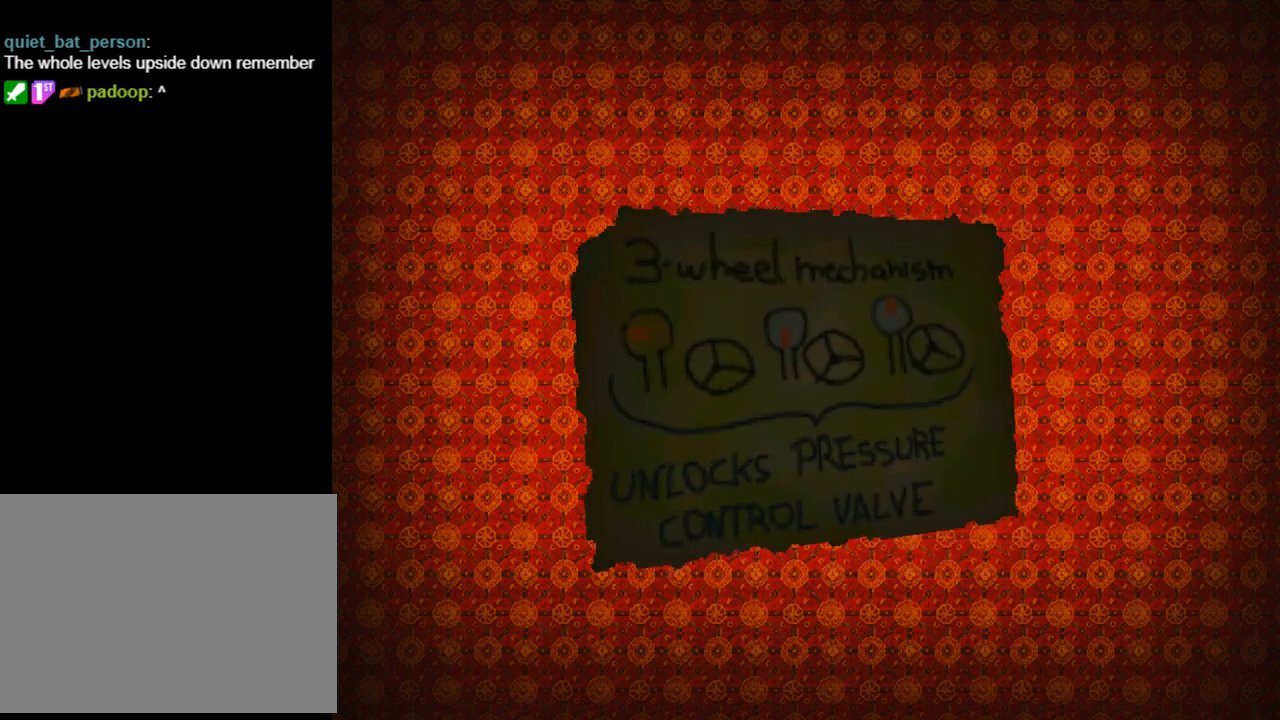
{"buttons": [], "left_stick": "center", "events": [[100, "DPAD_RIGHT", "up"]]}
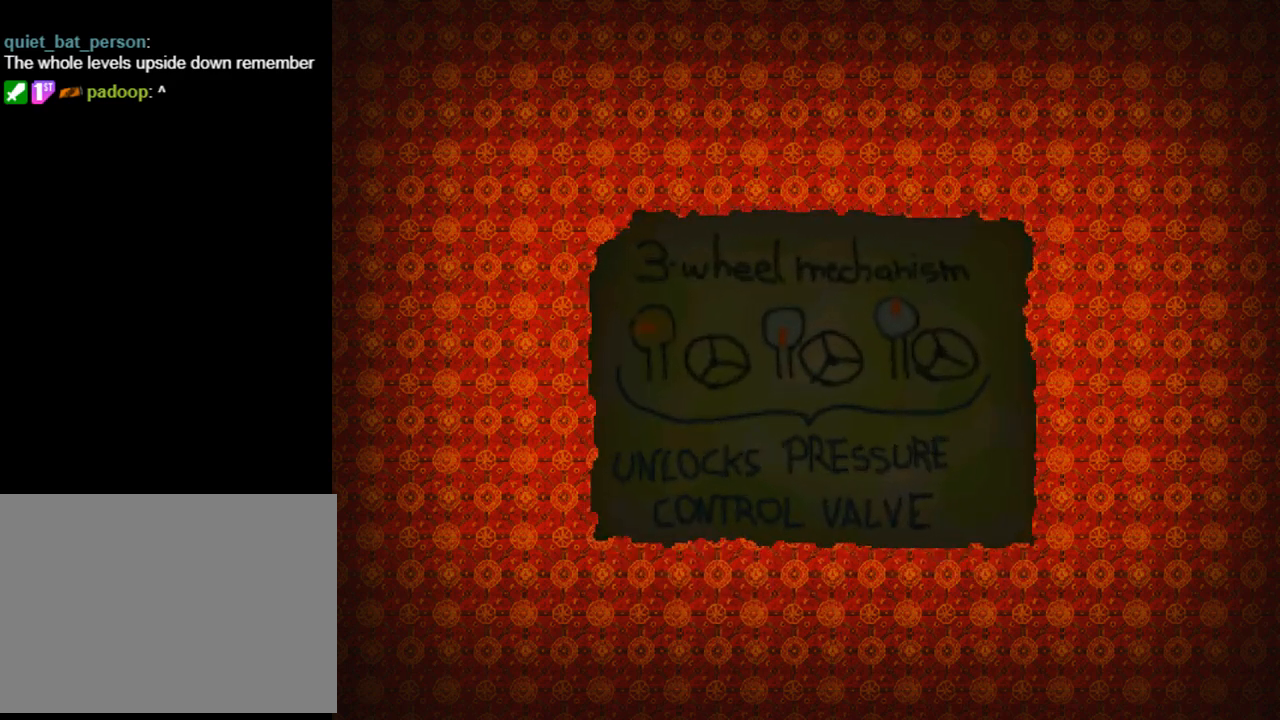
{"buttons": [], "left_stick": "center", "events": [[300, "DPAD_LEFT", "down"], [467, "DPAD_LEFT", "up"]]}
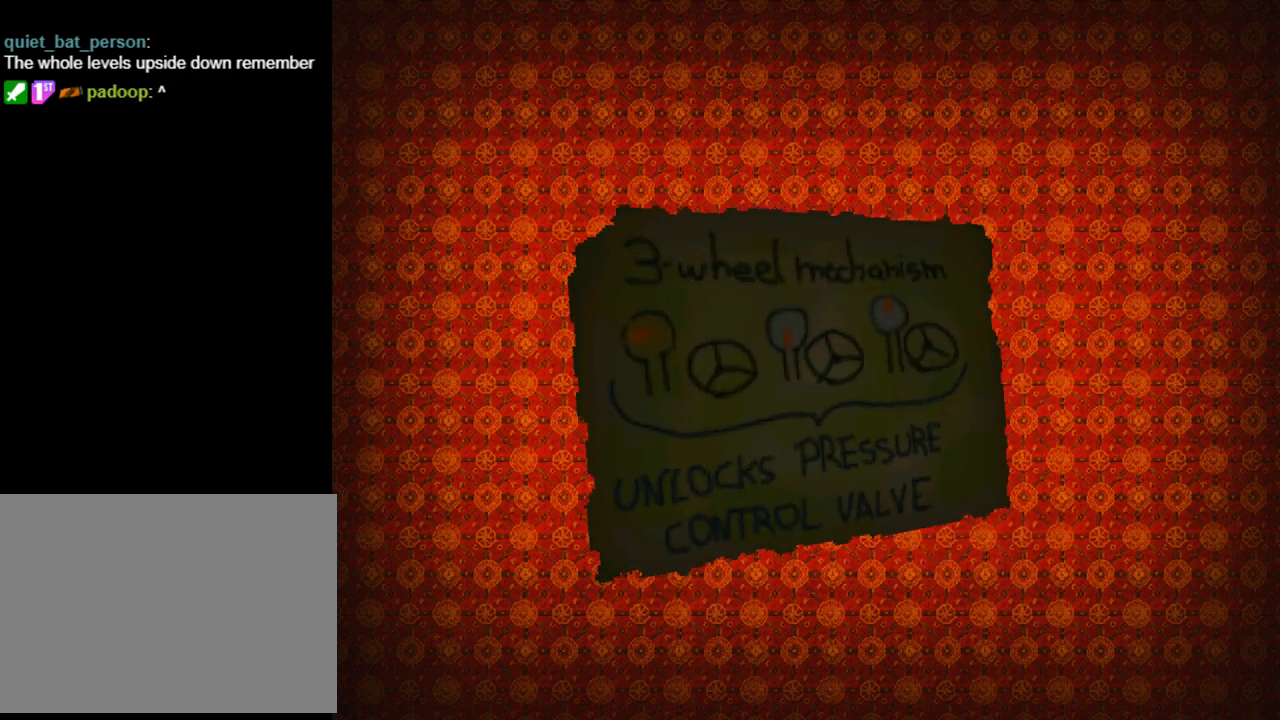
{"buttons": [], "left_stick": "center", "events": [[267, "DPAD_RIGHT", "down"], [400, "DPAD_RIGHT", "up"]]}
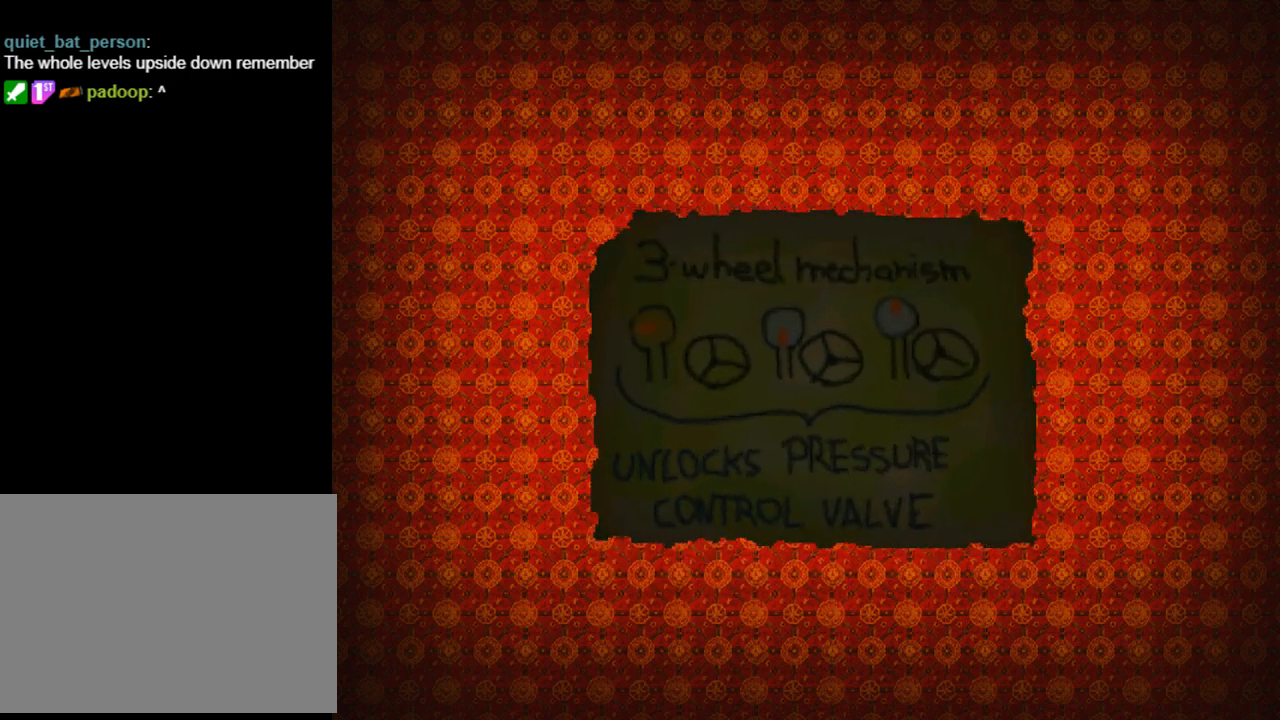
{"buttons": ["DPAD_RIGHT"], "left_stick": "center", "events": [[500, "DPAD_RIGHT", "down"]]}
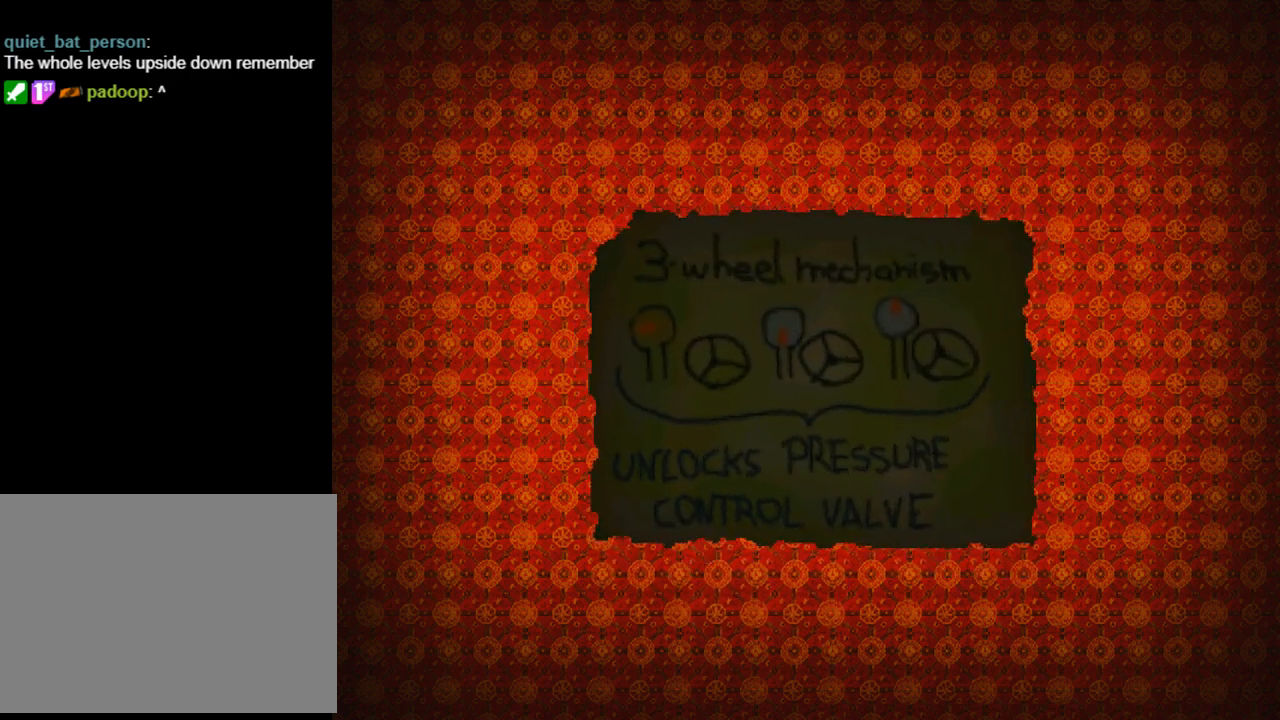
{"buttons": [], "left_stick": "center", "events": [[100, "DPAD_RIGHT", "up"], [333, "DPAD_LEFT", "down"], [467, "DPAD_LEFT", "up"]]}